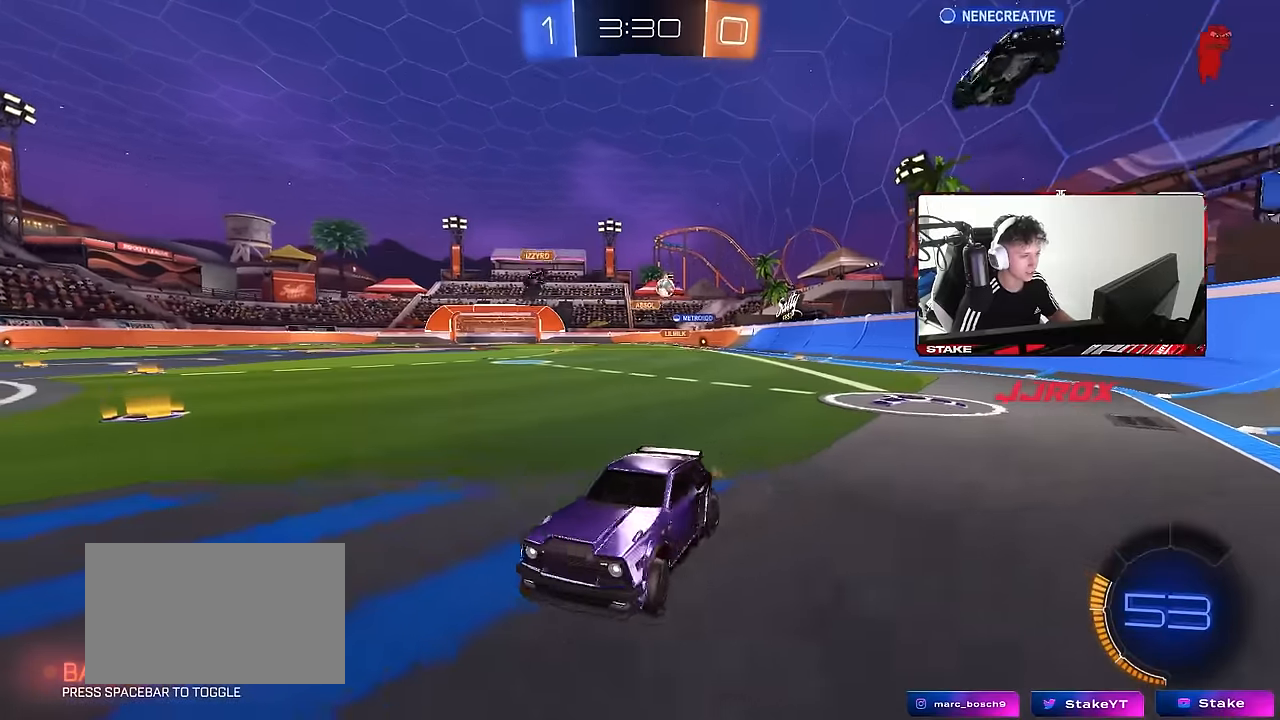
Gameplay with keyboard and mouse; each line is a JSON object with the keys and mouse buttons held at the frame after it. "events" lists presses ("down") and releases ("up") of "1", "2", "3", "4", "5", "a", "alt", "c", "caps_lock", "ctrl", "d", "e", "f", "g", "q", "r", "s", "shift", "space", "t", "tab", "v", "w", "x", "z", "mouse_left", "mouse_wheel" and "mouse_right" between this image and that frame as [ms after this image, input, new state], when the widget could be followed in between. "mouse_left", "mouse_wheel", "mouse_right" = the "left", "wheel", "right" buttons of the "mouse" list. No other keys are recorded. "wheel" means that the mouse wheel is clicked or scrolled. Mouse movement is not recorded.
{"keys": ["w"], "mouse": [], "events": [[134, "shift", "down"], [217, "shift", "up"], [317, "a", "up"]]}
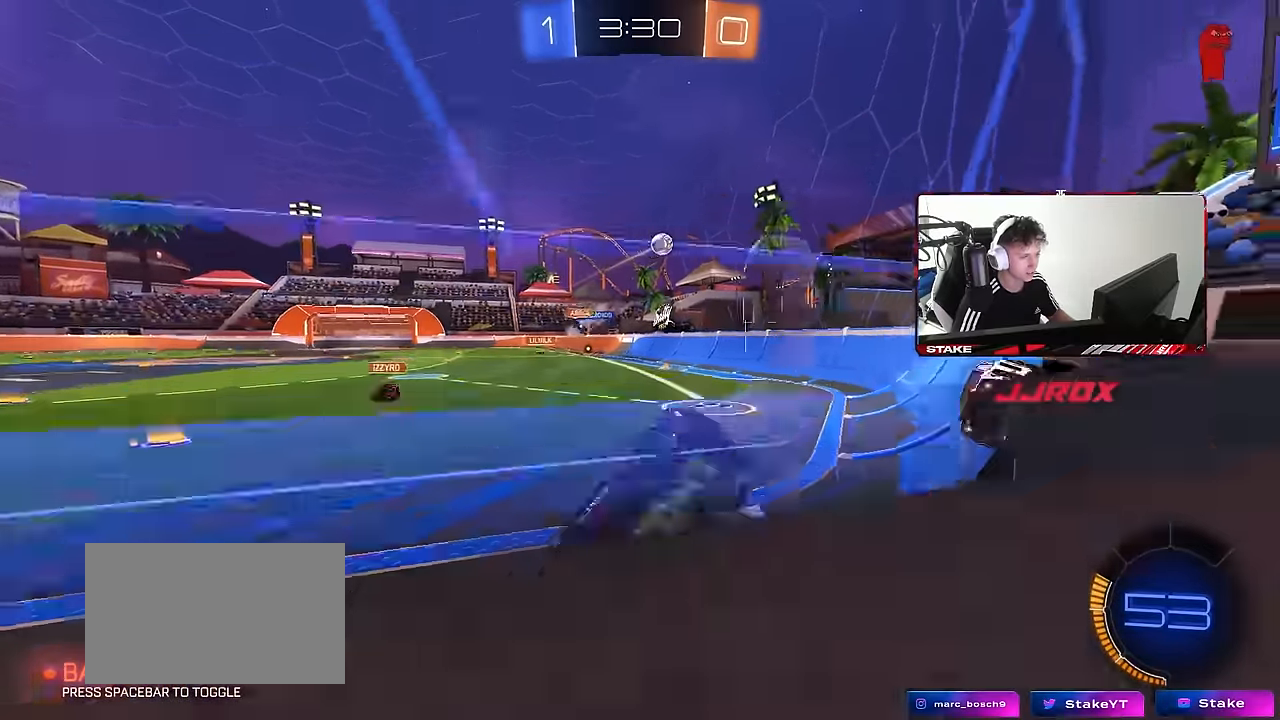
{"keys": ["w"], "mouse": [], "events": [[150, "a", "down"], [284, "a", "up"], [384, "d", "down"], [484, "d", "up"]]}
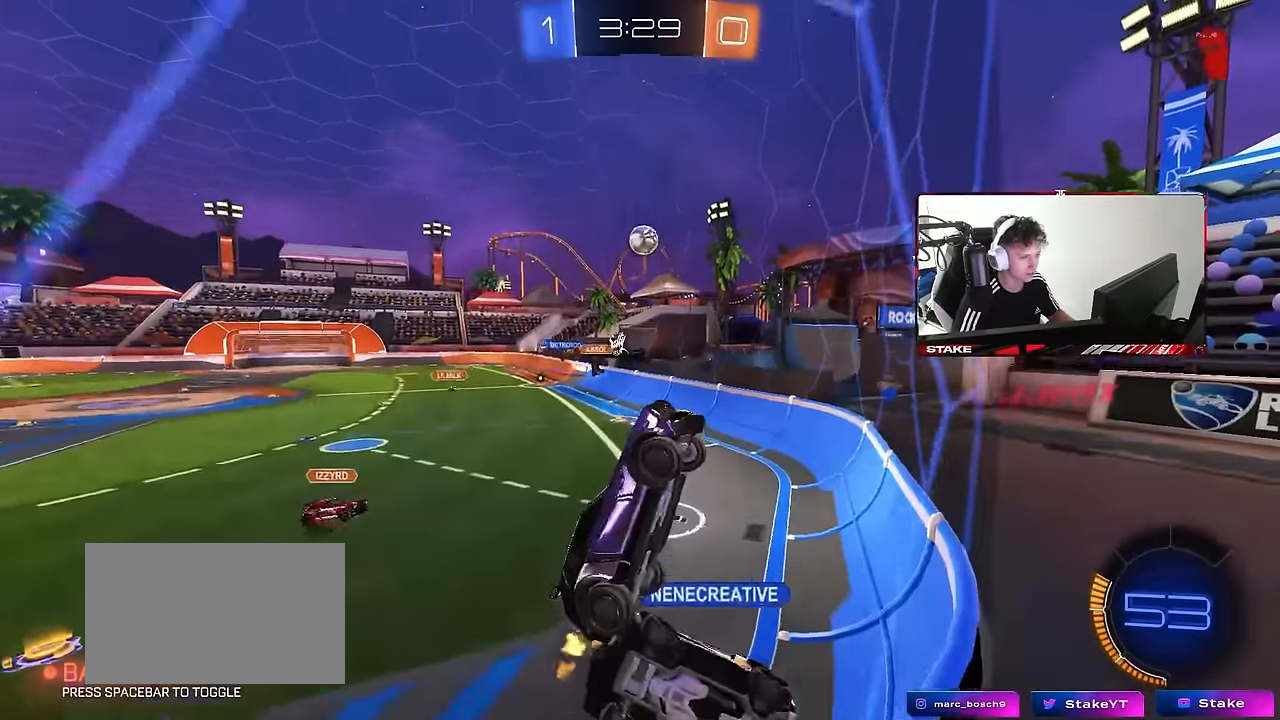
{"keys": ["d", "w"], "mouse": [], "events": [[17, "a", "down"], [167, "a", "up"], [400, "d", "down"]]}
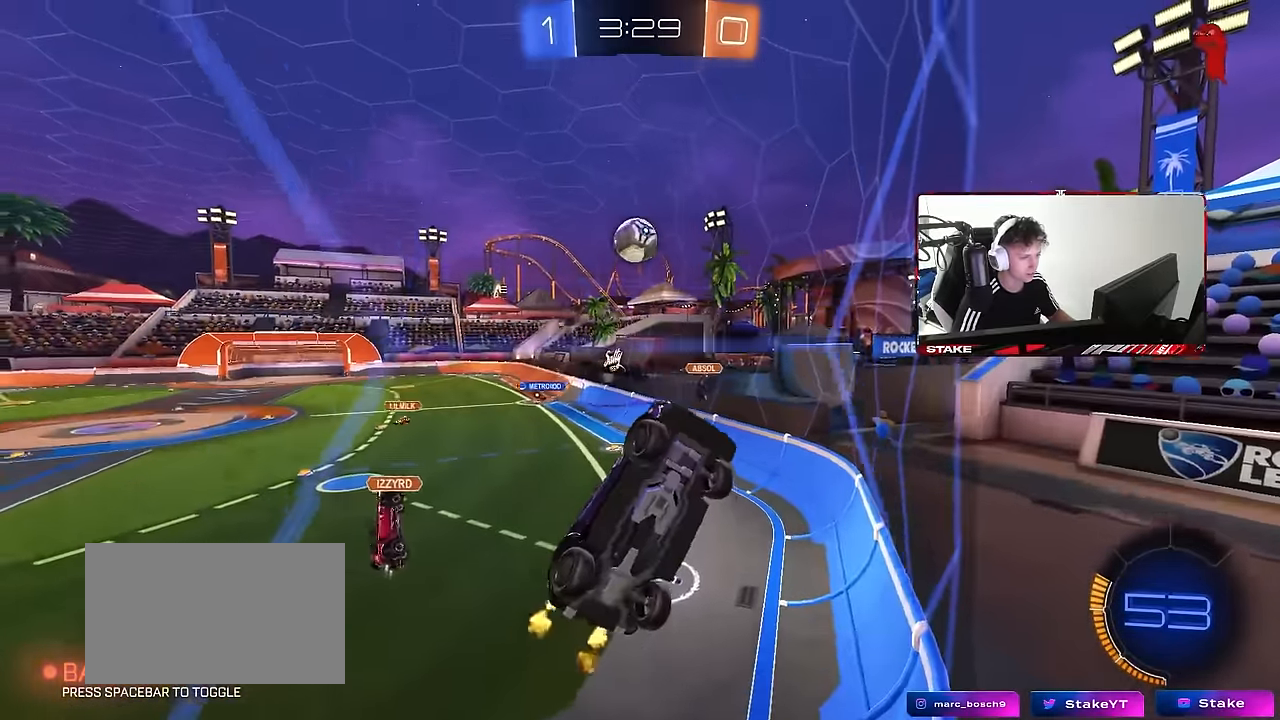
{"keys": ["d", "w"], "mouse": [], "events": [[50, "shift", "down"], [134, "shift", "up"], [267, "shift", "down"], [367, "shift", "up"]]}
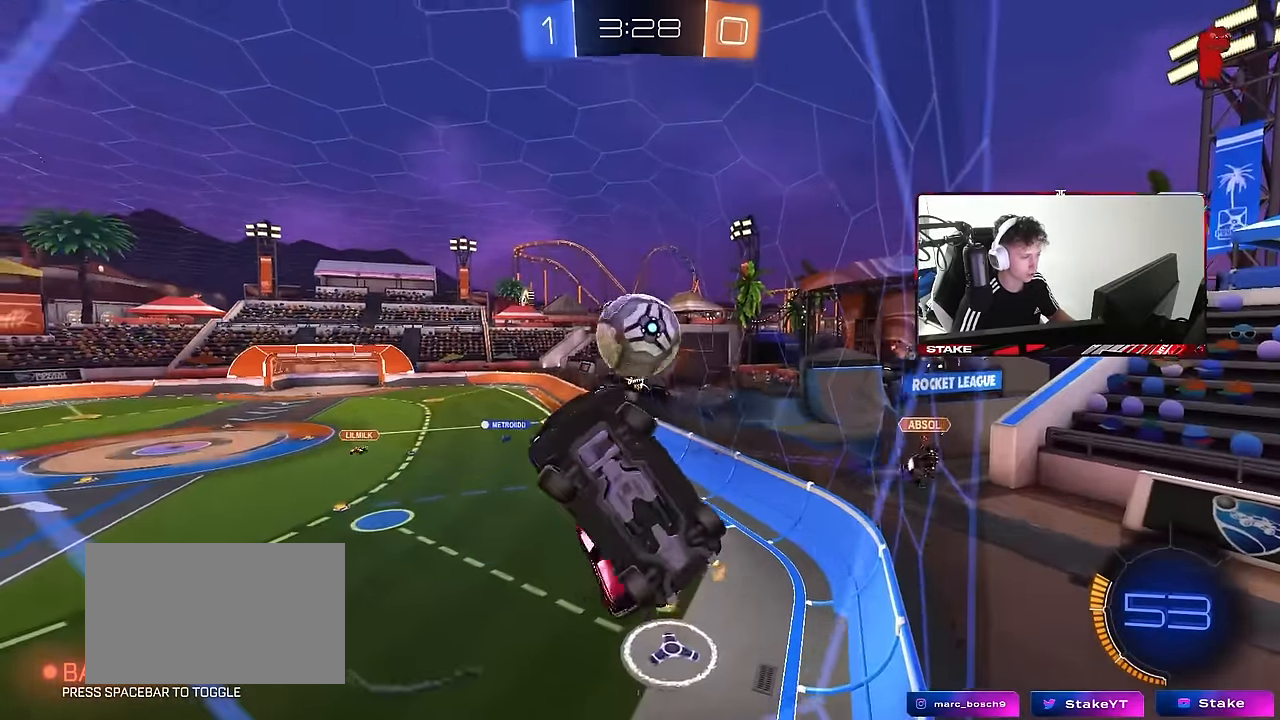
{"keys": ["d", "w"], "mouse": ["left"], "events": [[250, "d", "up"], [334, "d", "down"], [434, "mouse_left", "down"]]}
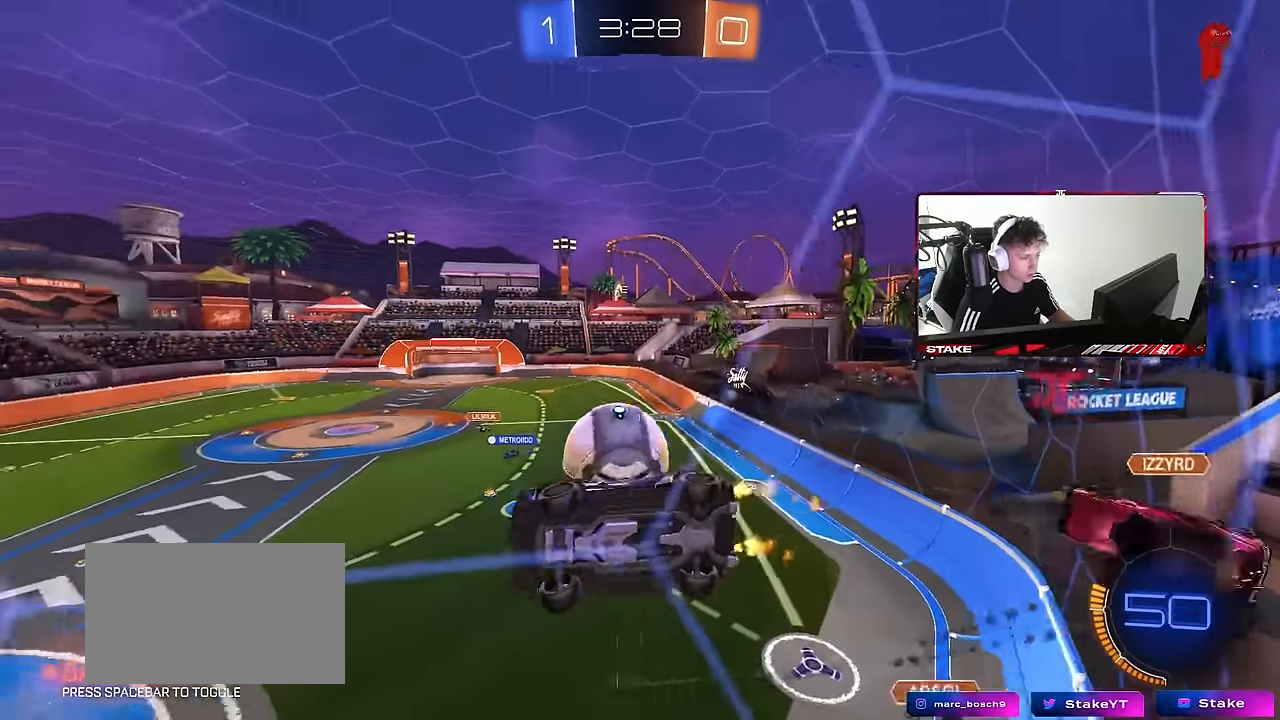
{"keys": ["a", "d", "s", "shift"], "mouse": [], "events": [[67, "d", "up"], [117, "mouse_left", "up"], [167, "mouse_right", "down"], [167, "w", "up"], [267, "d", "down"], [267, "s", "down"], [500, "a", "down"], [500, "mouse_right", "up"], [500, "shift", "down"]]}
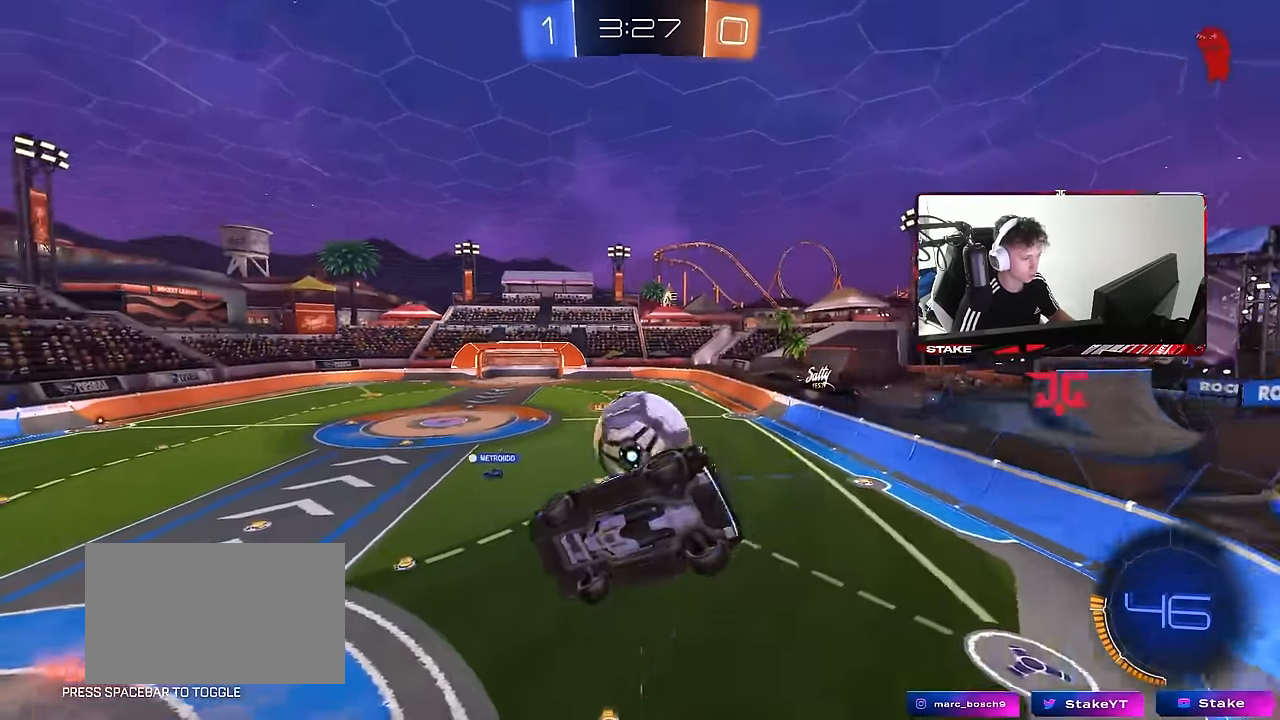
{"keys": ["a", "w"], "mouse": ["left"], "events": [[34, "d", "up"], [84, "s", "up"], [134, "a", "up"], [134, "mouse_left", "down"], [134, "shift", "up"], [184, "d", "down"], [267, "a", "down"], [267, "d", "up"], [267, "w", "down"]]}
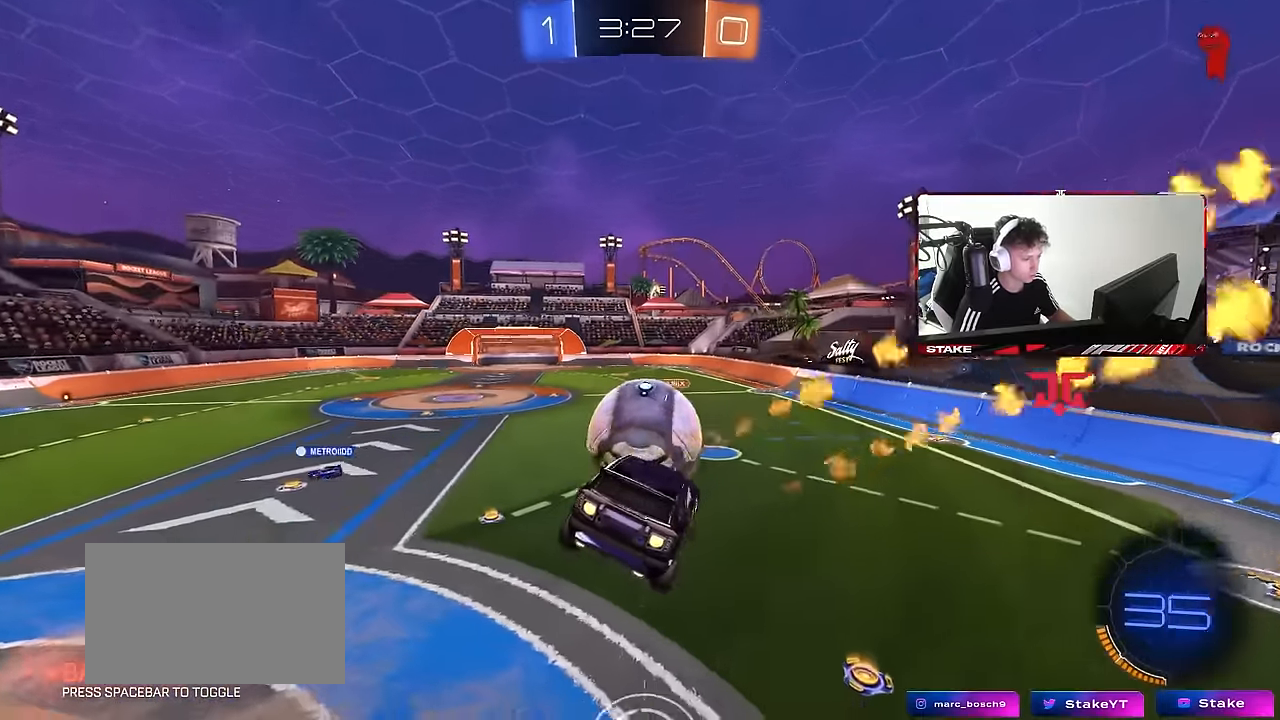
{"keys": ["a", "w"], "mouse": [], "events": [[50, "w", "up"], [284, "mouse_left", "up"], [434, "w", "down"]]}
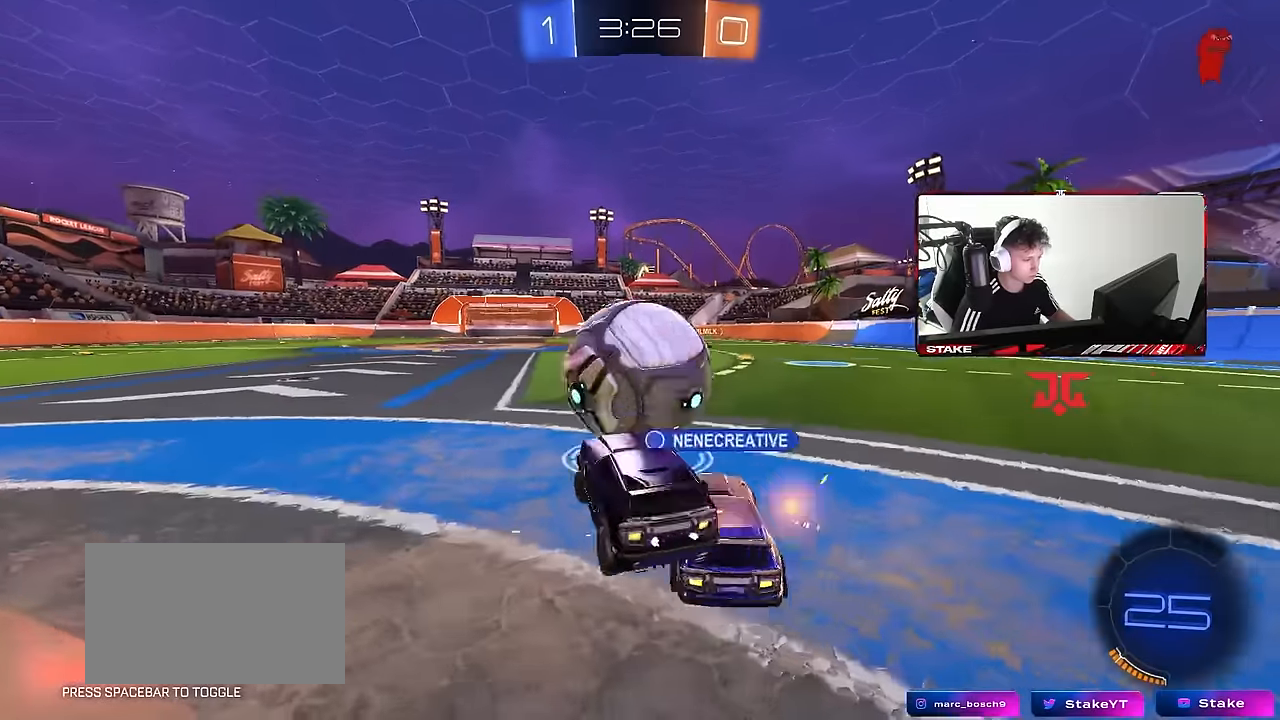
{"keys": ["w"], "mouse": [], "events": [[300, "a", "up"], [350, "mouse_left", "down"], [500, "mouse_left", "up"]]}
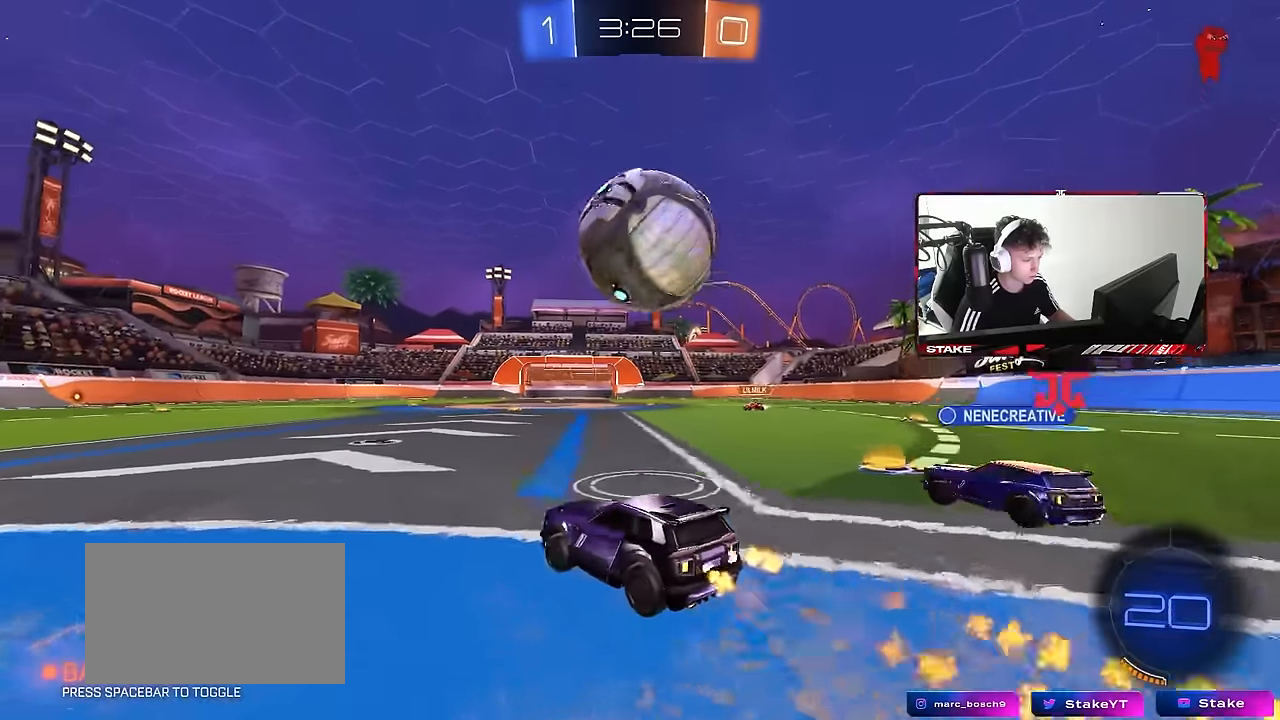
{"keys": ["a"], "mouse": ["left"], "events": [[34, "d", "down"], [184, "w", "up"], [234, "mouse_right", "down"], [267, "s", "down"], [317, "a", "down"], [317, "d", "up"], [317, "mouse_left", "down"], [317, "shift", "down"], [467, "mouse_right", "up"], [467, "s", "up"], [467, "shift", "up"]]}
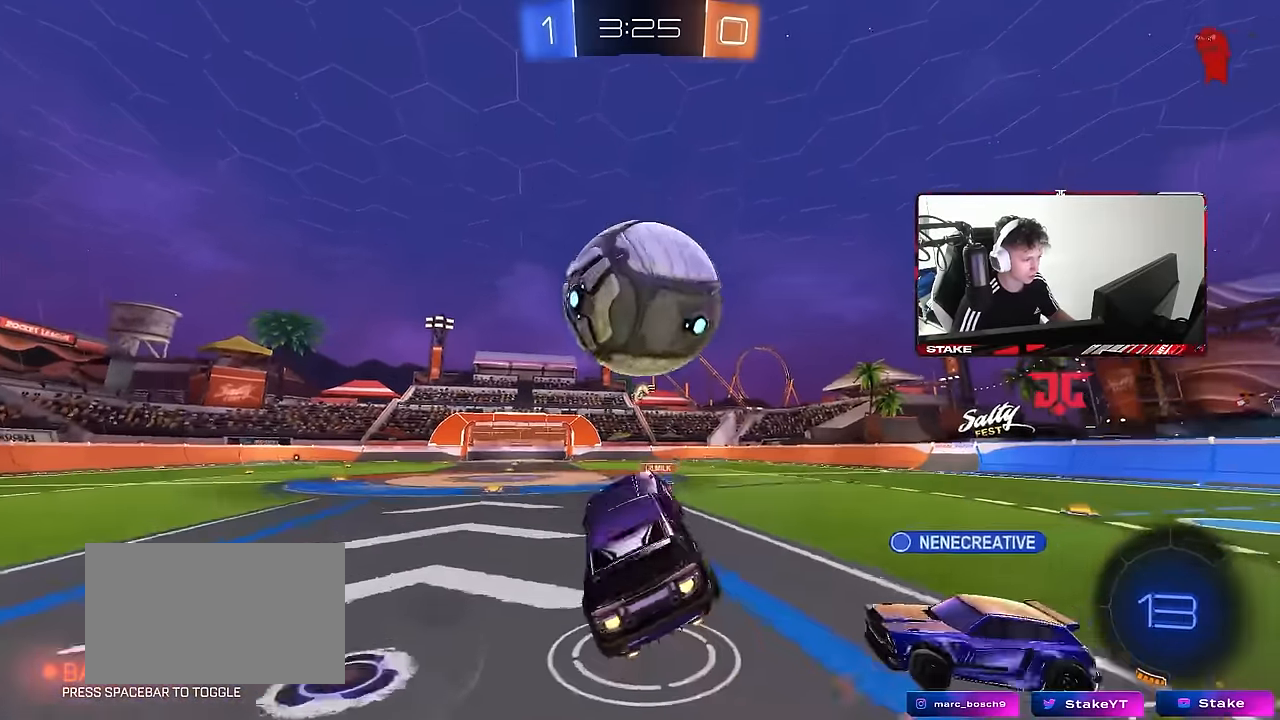
{"keys": ["d", "s", "shift"], "mouse": [], "events": [[50, "a", "up"], [100, "w", "down"], [150, "mouse_right", "down"], [234, "d", "down"], [234, "shift", "down"], [284, "s", "down"], [284, "w", "up"], [334, "mouse_left", "up"], [334, "mouse_right", "up"]]}
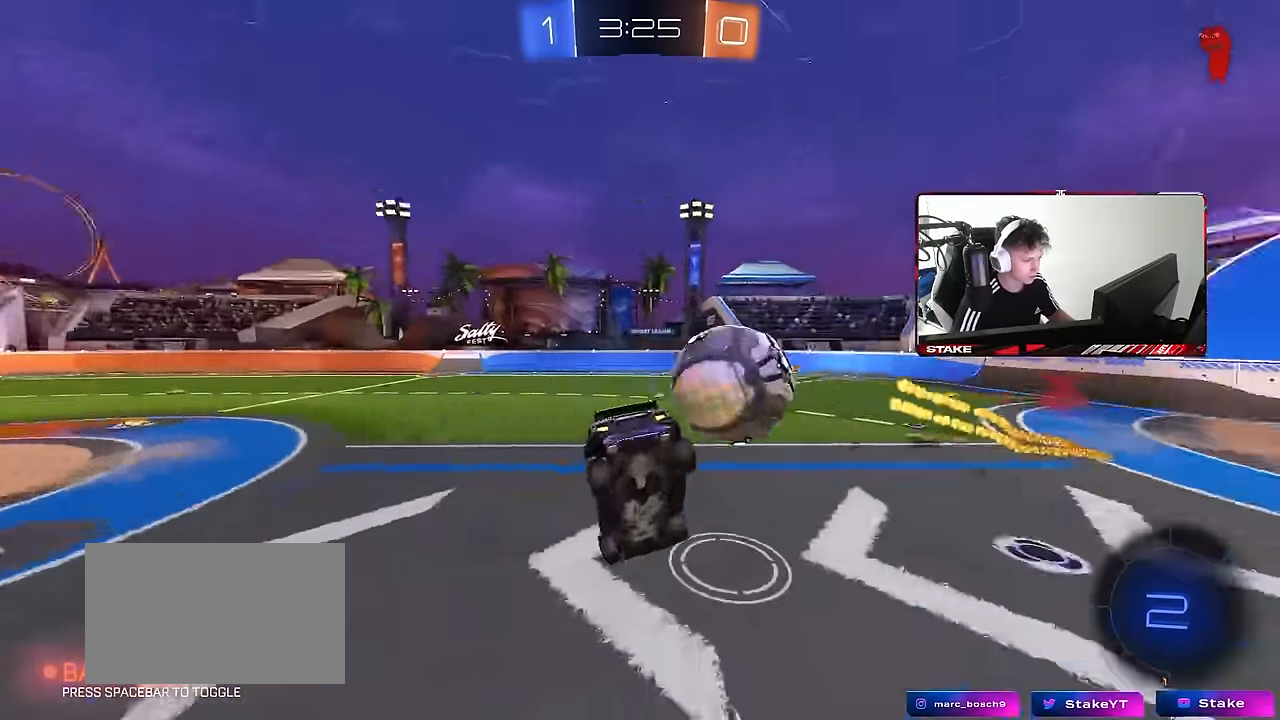
{"keys": ["d", "shift"], "mouse": [], "events": [[167, "d", "up"], [167, "s", "up"], [167, "space", "down"], [267, "d", "down"], [267, "s", "down"], [300, "space", "up"], [400, "s", "up"]]}
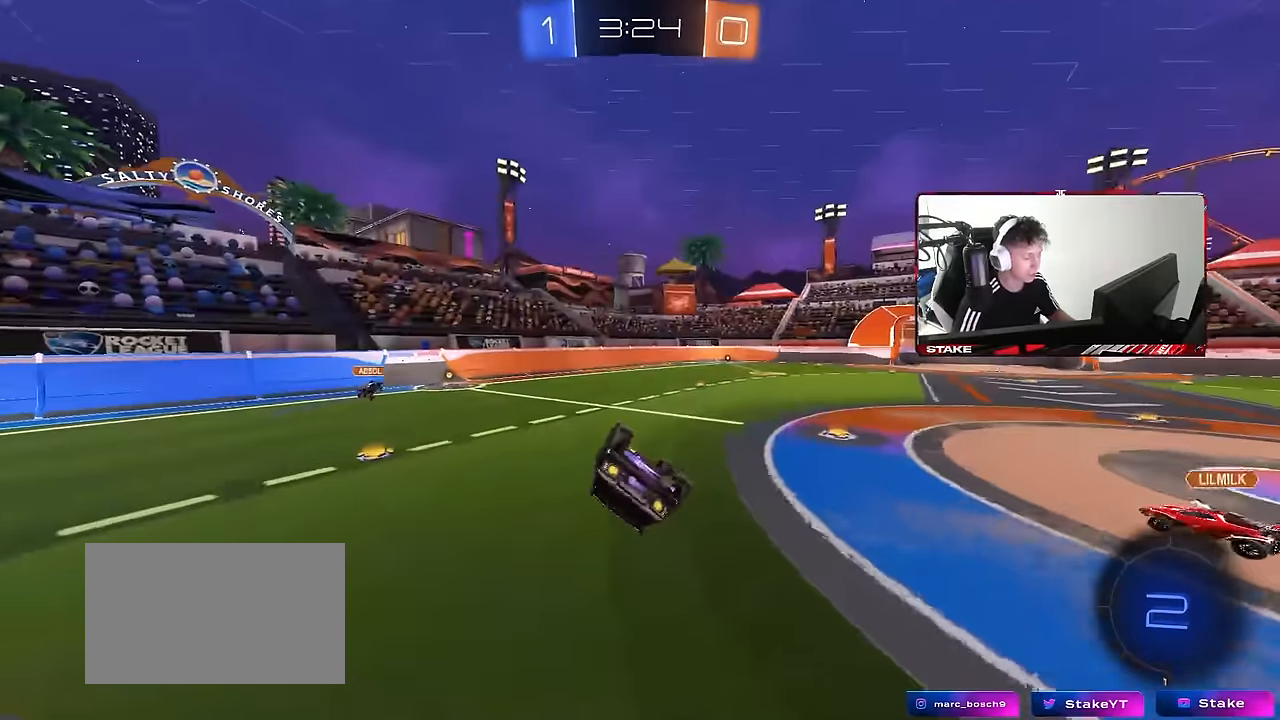
{"keys": ["d"], "mouse": [], "events": [[34, "s", "down"], [317, "a", "down"], [367, "d", "up"], [367, "s", "up"], [367, "shift", "up"], [417, "a", "up"], [500, "d", "down"]]}
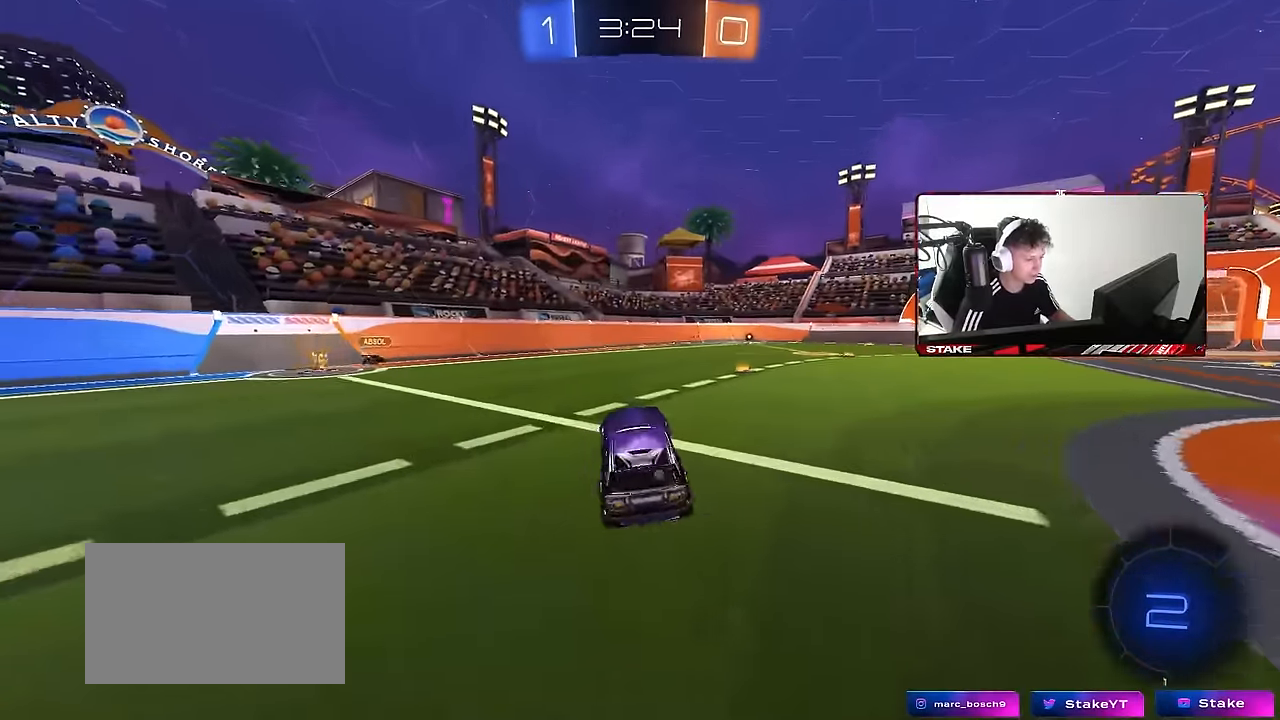
{"keys": ["space", "w"], "mouse": ["left"], "events": [[50, "w", "down"], [384, "d", "up"], [384, "mouse_left", "down"], [384, "mouse_right", "down"], [384, "space", "down"], [467, "mouse_right", "up"]]}
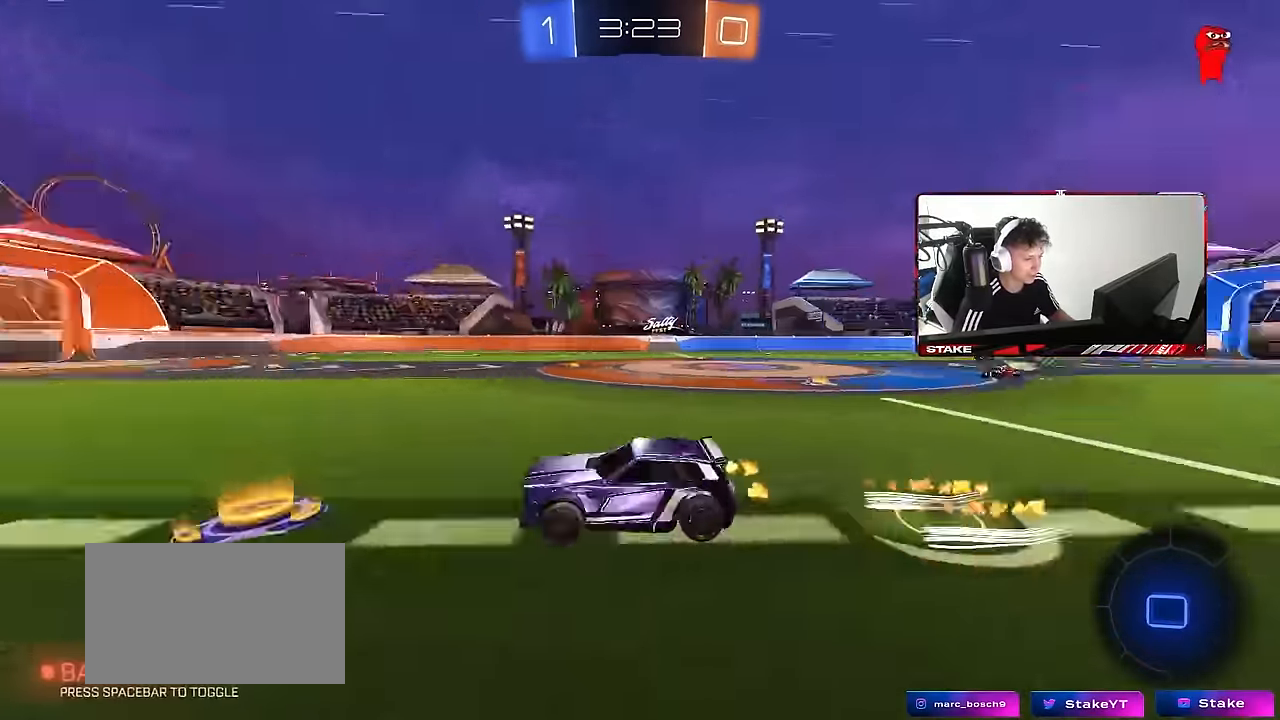
{"keys": ["w"], "mouse": [], "events": [[34, "mouse_right", "down"], [67, "space", "up"], [117, "mouse_left", "up"], [217, "mouse_right", "up"]]}
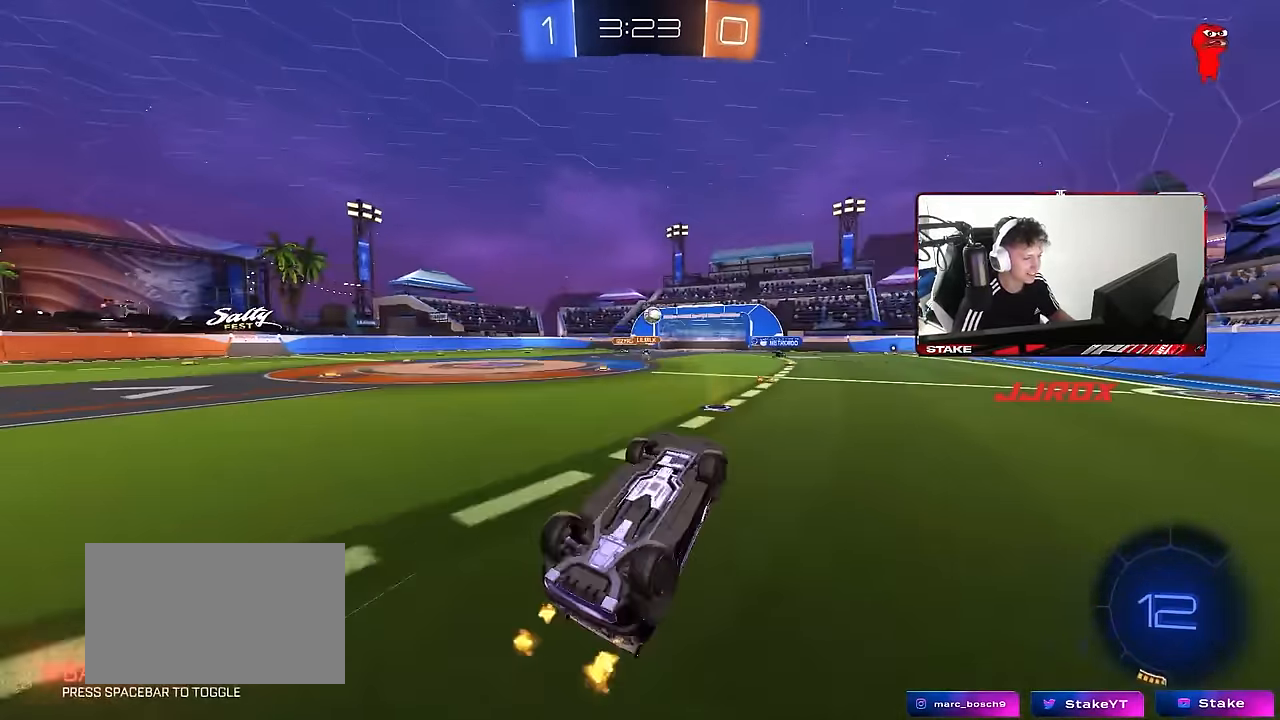
{"keys": [], "mouse": [], "events": [[34, "a", "down"], [34, "space", "down"], [34, "w", "up"], [184, "space", "up"], [284, "a", "up"], [367, "a", "down"], [467, "a", "up"]]}
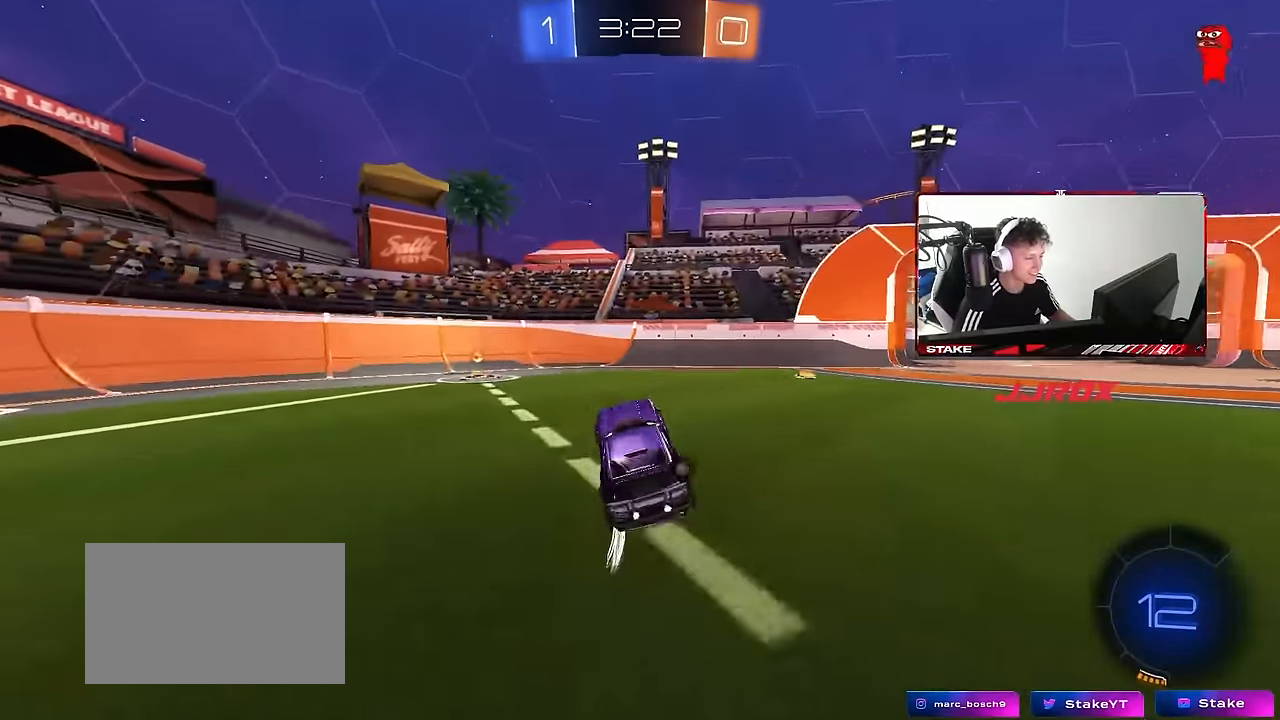
{"keys": ["a", "w"], "mouse": [], "events": [[50, "w", "down"], [150, "a", "down"], [200, "mouse_left", "down"], [200, "space", "down"], [334, "mouse_left", "up"], [334, "shift", "down"], [334, "space", "up"], [434, "shift", "up"]]}
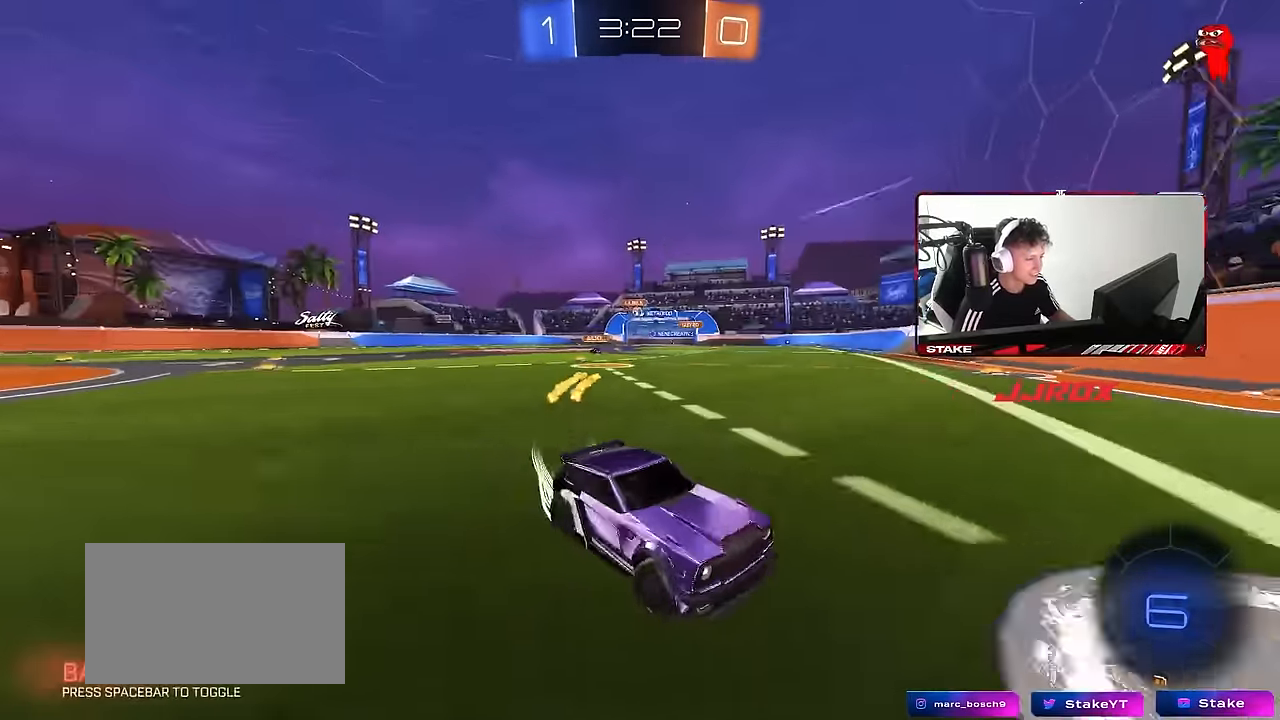
{"keys": ["a", "w"], "mouse": [], "events": []}
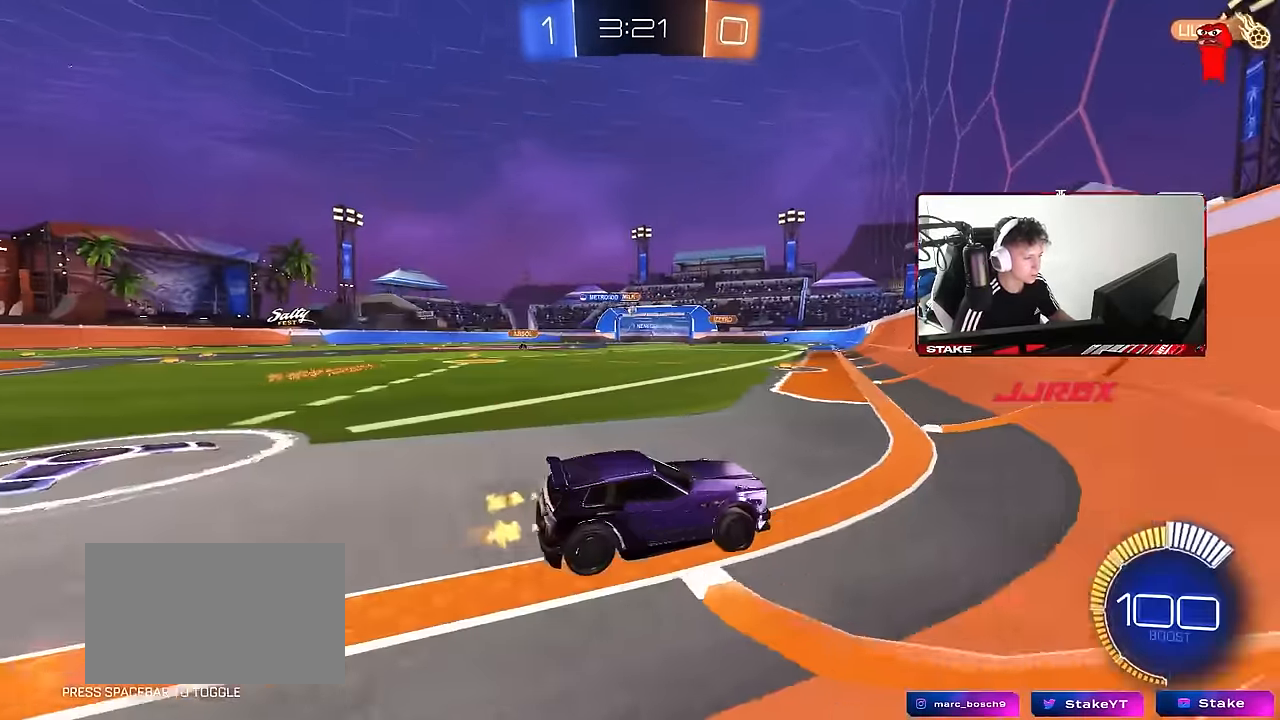
{"keys": ["a", "s", "shift"], "mouse": ["left", "right"], "events": [[184, "mouse_left", "down"], [317, "mouse_right", "down"], [367, "shift", "down"], [417, "mouse_right", "up"], [467, "mouse_right", "down"], [500, "s", "down"], [500, "w", "up"]]}
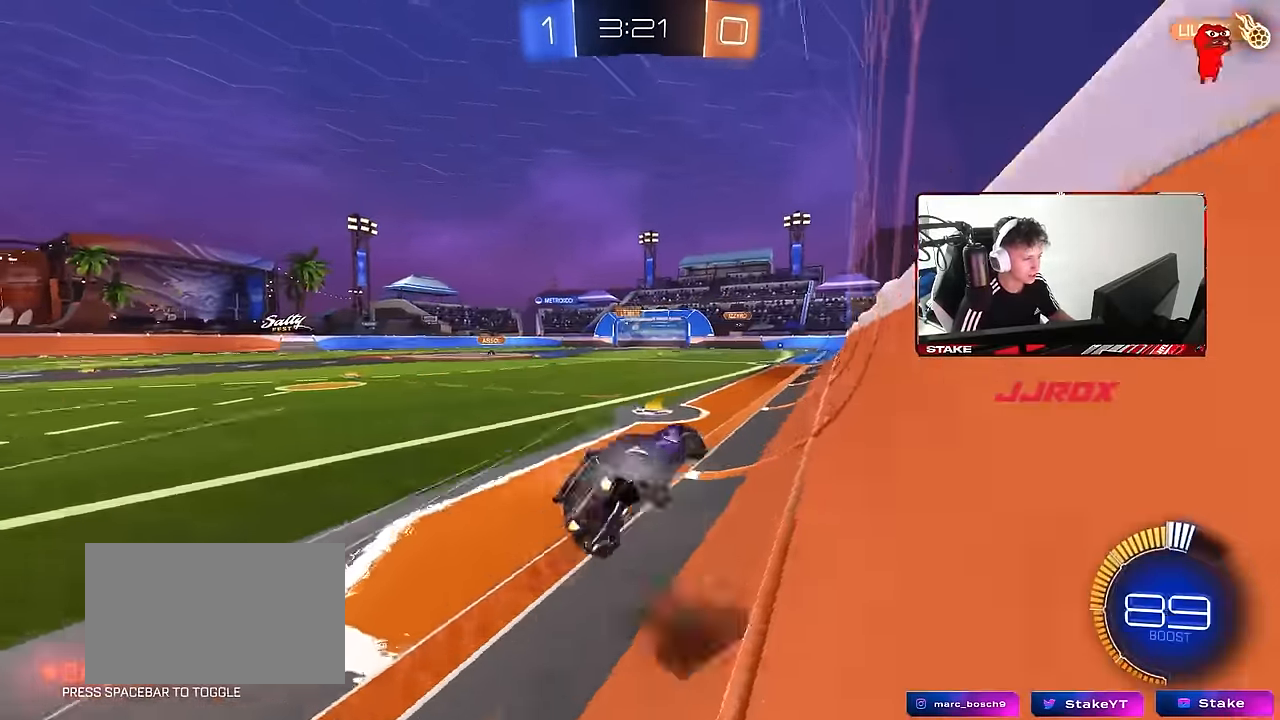
{"keys": ["a", "s", "shift"], "mouse": [], "events": [[150, "mouse_right", "up"], [234, "s", "up"], [334, "mouse_left", "up"], [434, "s", "down"]]}
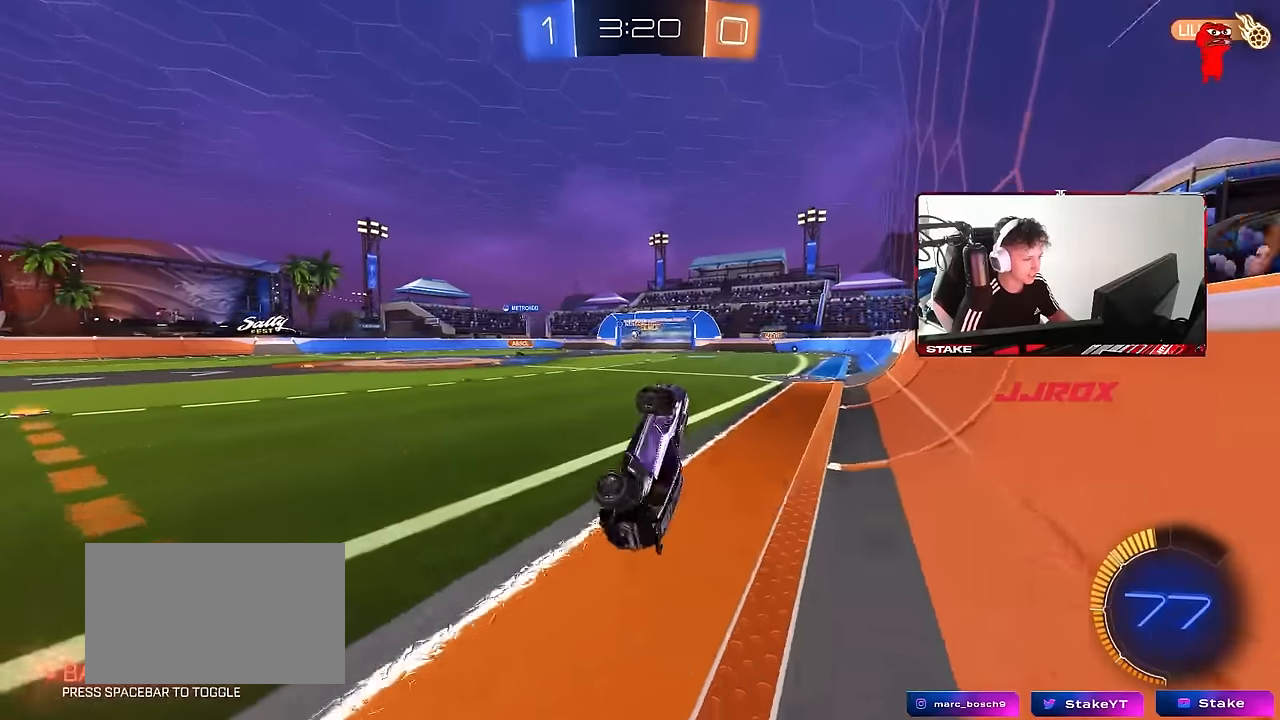
{"keys": ["a", "w"], "mouse": [], "events": [[167, "s", "up"], [250, "shift", "up"], [350, "a", "up"], [500, "a", "down"], [500, "w", "down"]]}
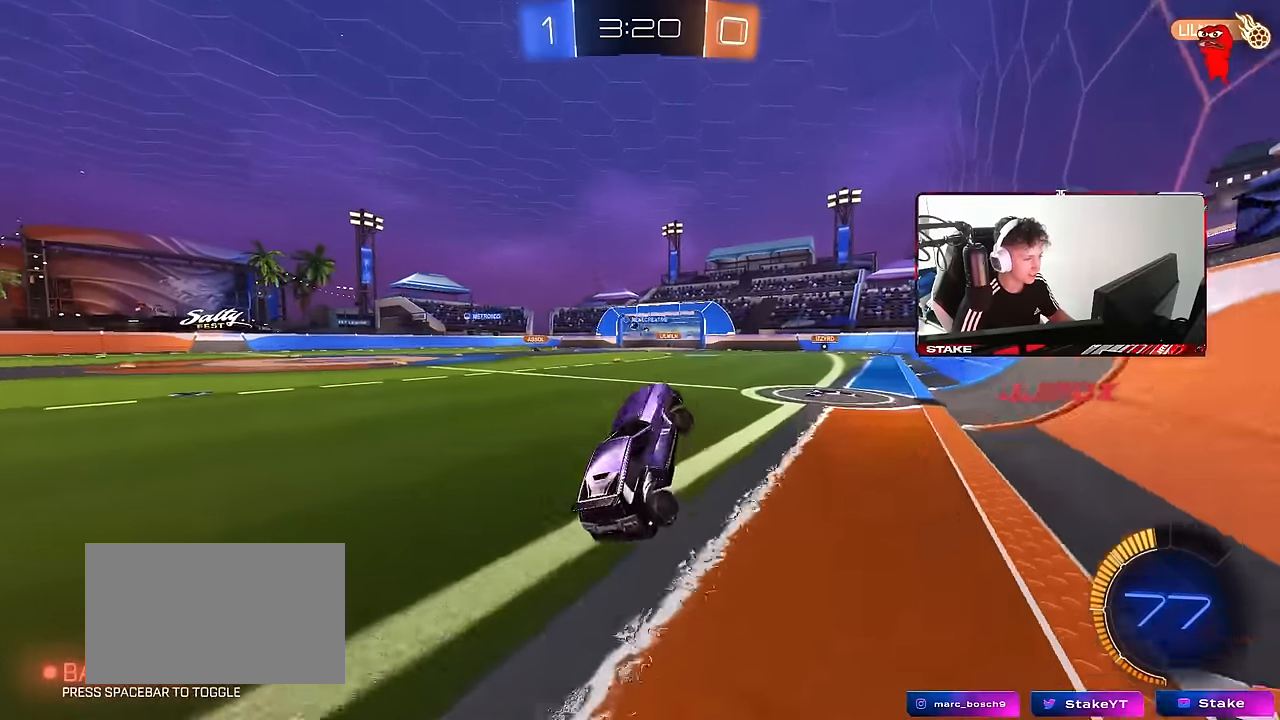
{"keys": ["w"], "mouse": [], "events": [[134, "a", "up"]]}
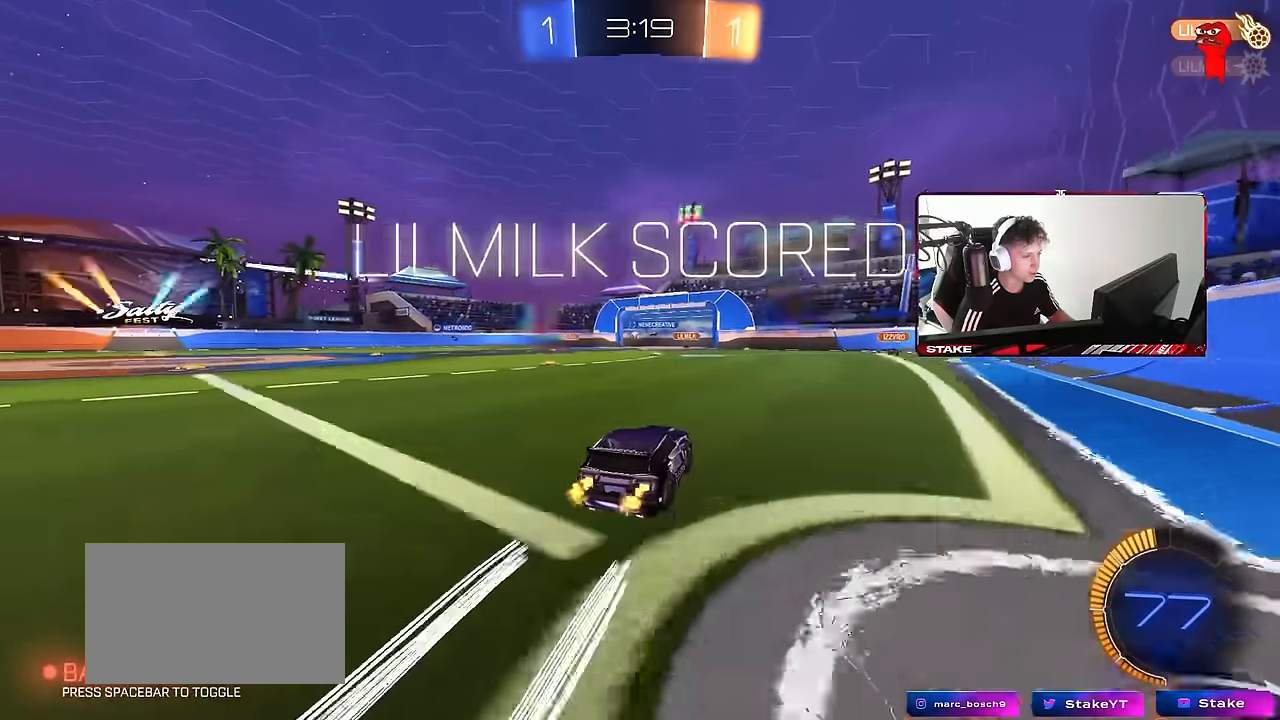
{"keys": [], "mouse": [], "events": [[100, "w", "up"]]}